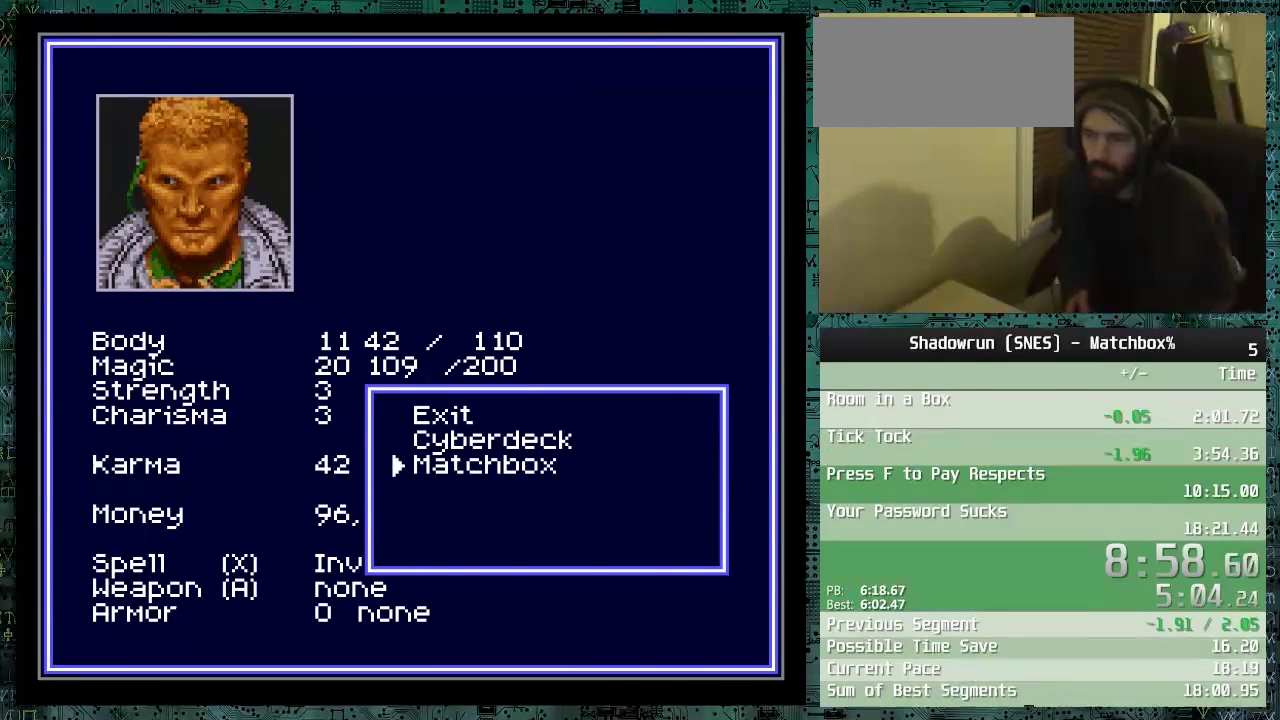
Gameplay with a controller (Nintendo layout); each line is a JSON object with the inputs held at the frame after it. "events" lists button and stick changes between this image and that frame as [ms after this image, input, new state], when the widget could be followed in between. Not read: B L3 R3.
{"buttons": [], "events": [[33, "DPAD_DOWN", "up"], [233, "R1", "down"], [333, "R1", "up"]]}
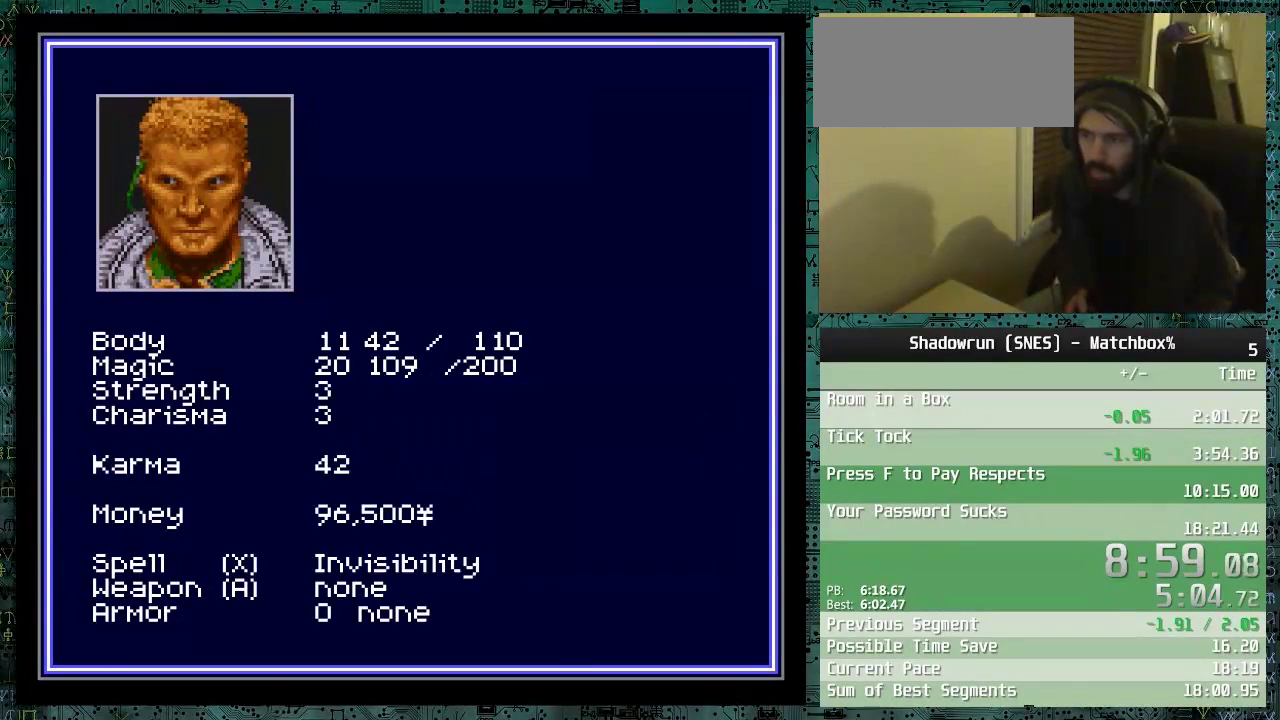
{"buttons": ["DPAD_UP", "DPAD_LEFT"], "events": [[183, "DPAD_LEFT", "down"], [333, "DPAD_UP", "down"]]}
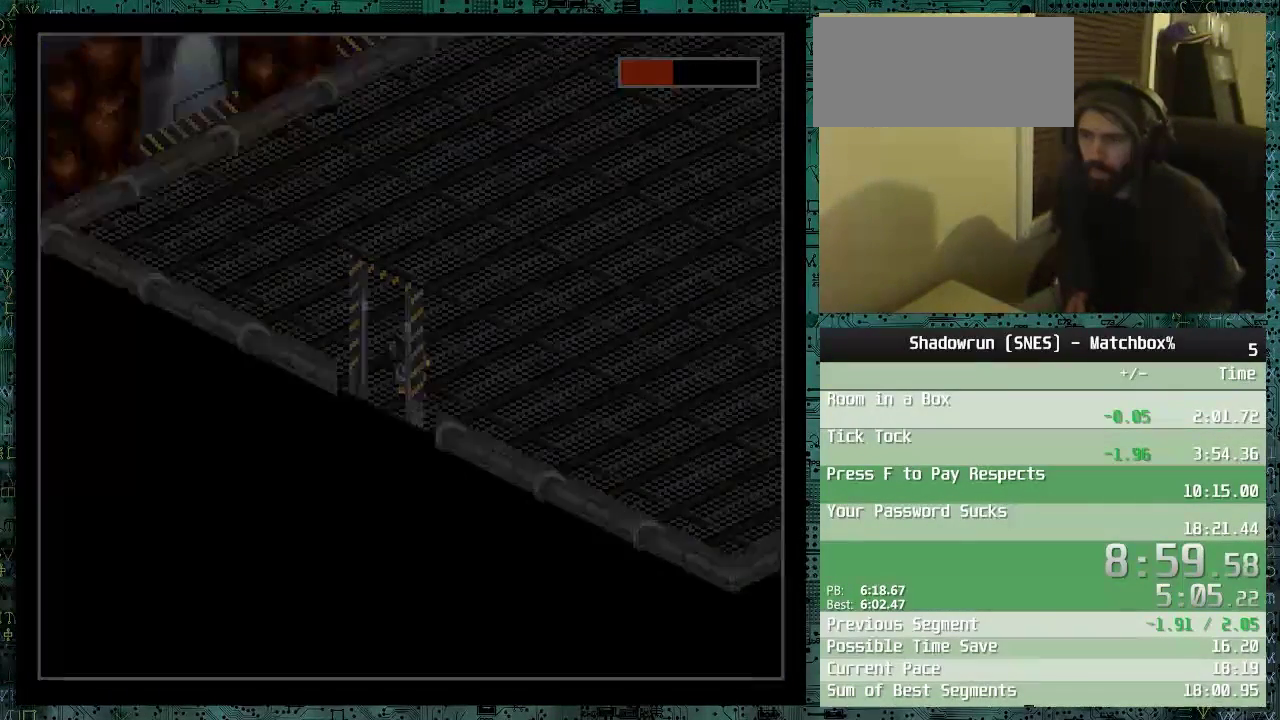
{"buttons": ["DPAD_UP", "DPAD_LEFT"], "events": []}
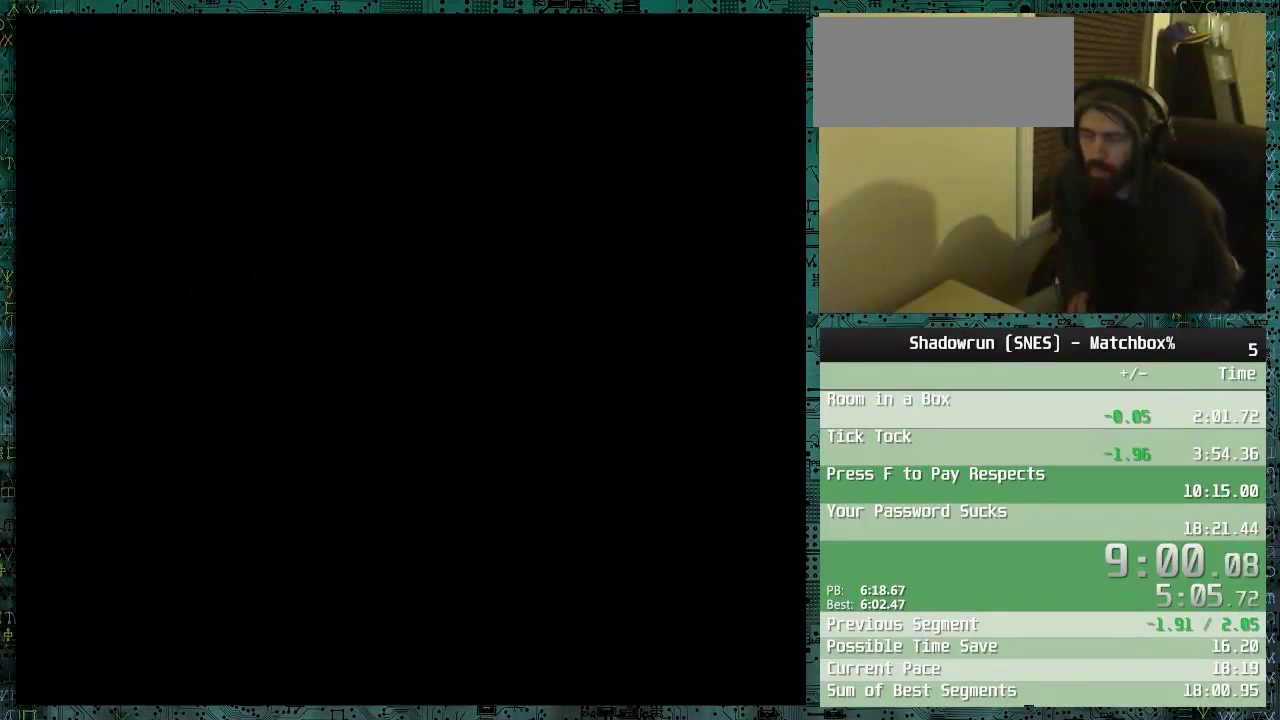
{"buttons": ["DPAD_UP", "DPAD_LEFT"], "events": []}
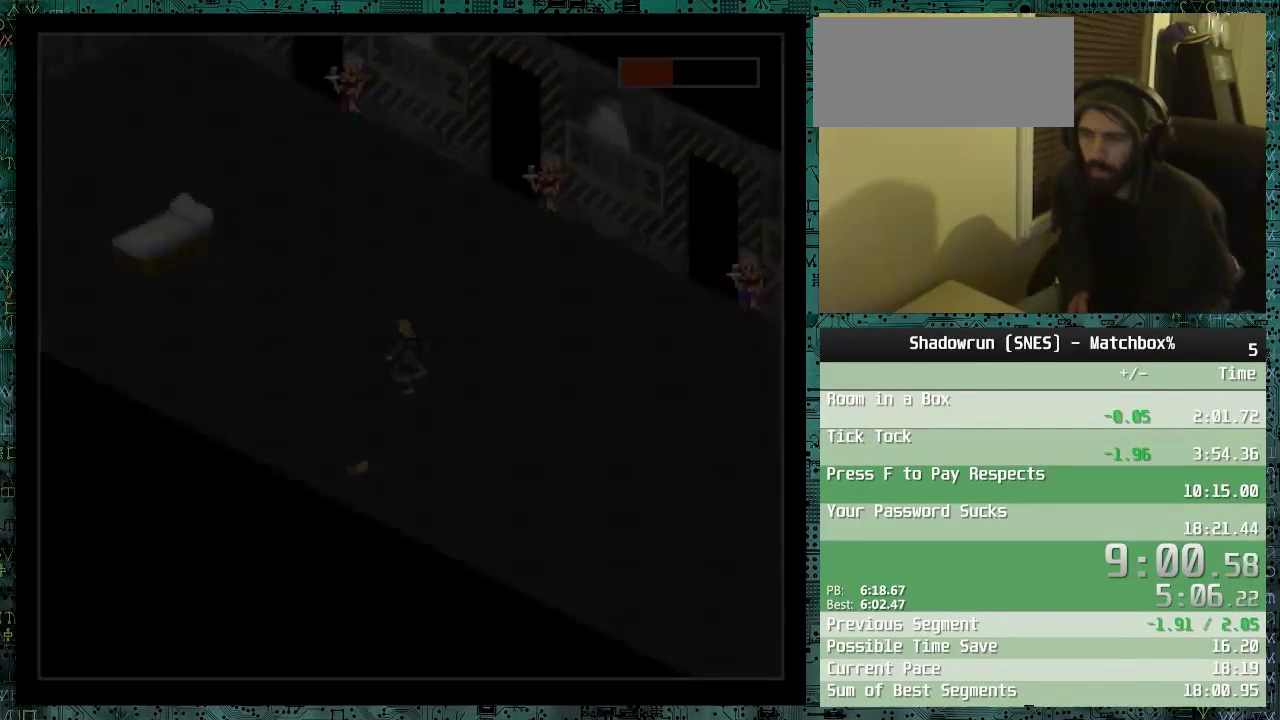
{"buttons": ["DPAD_UP", "DPAD_LEFT"], "events": []}
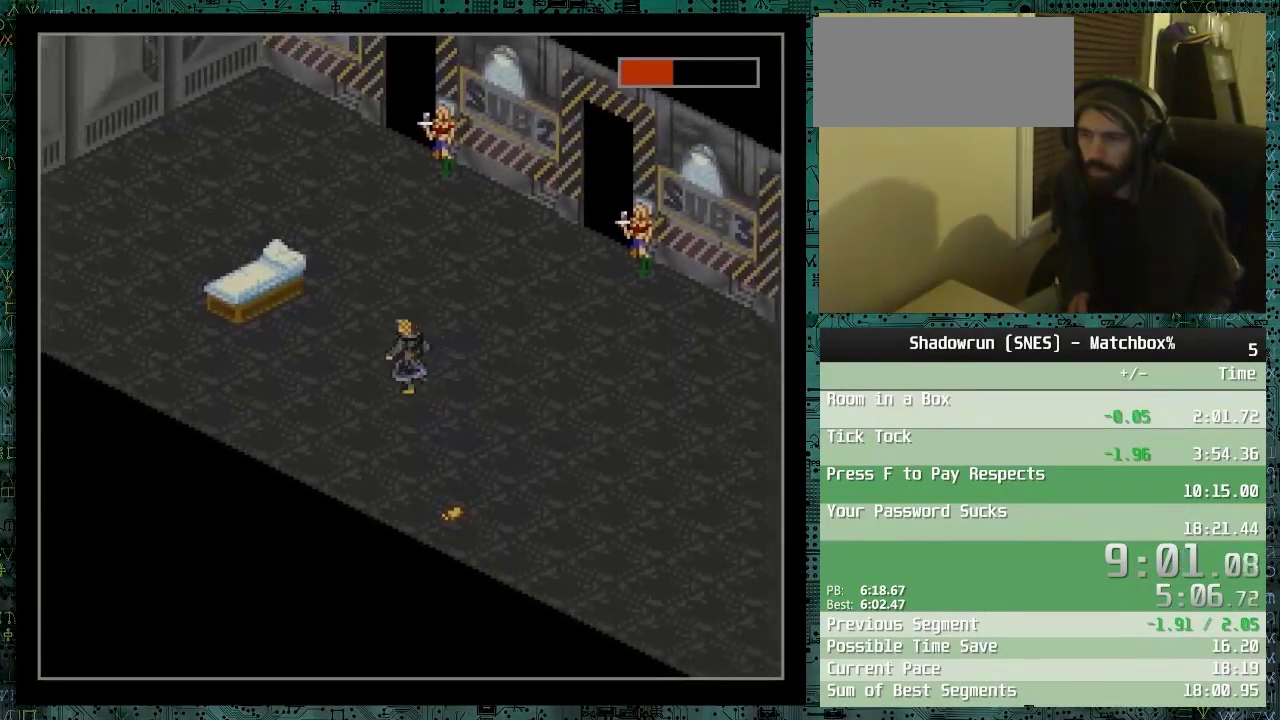
{"buttons": ["DPAD_UP", "DPAD_LEFT"], "events": []}
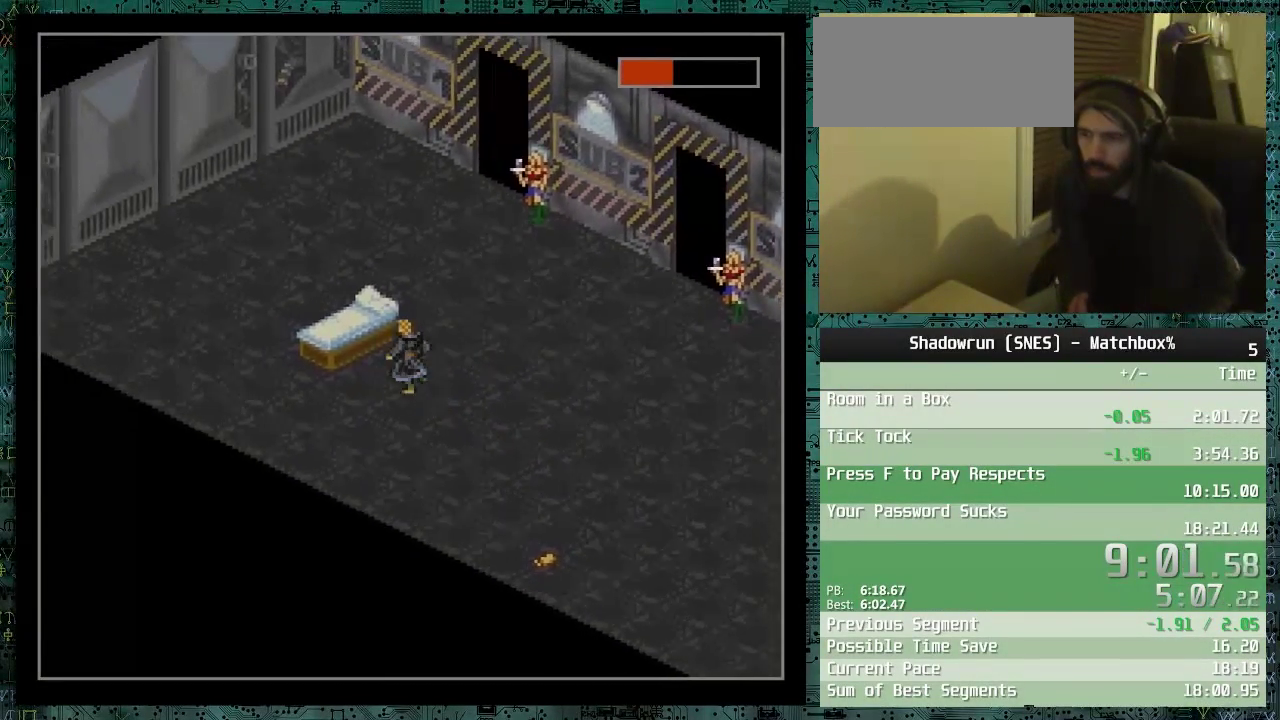
{"buttons": [], "events": [[133, "DPAD_UP", "up"], [183, "DPAD_LEFT", "up"]]}
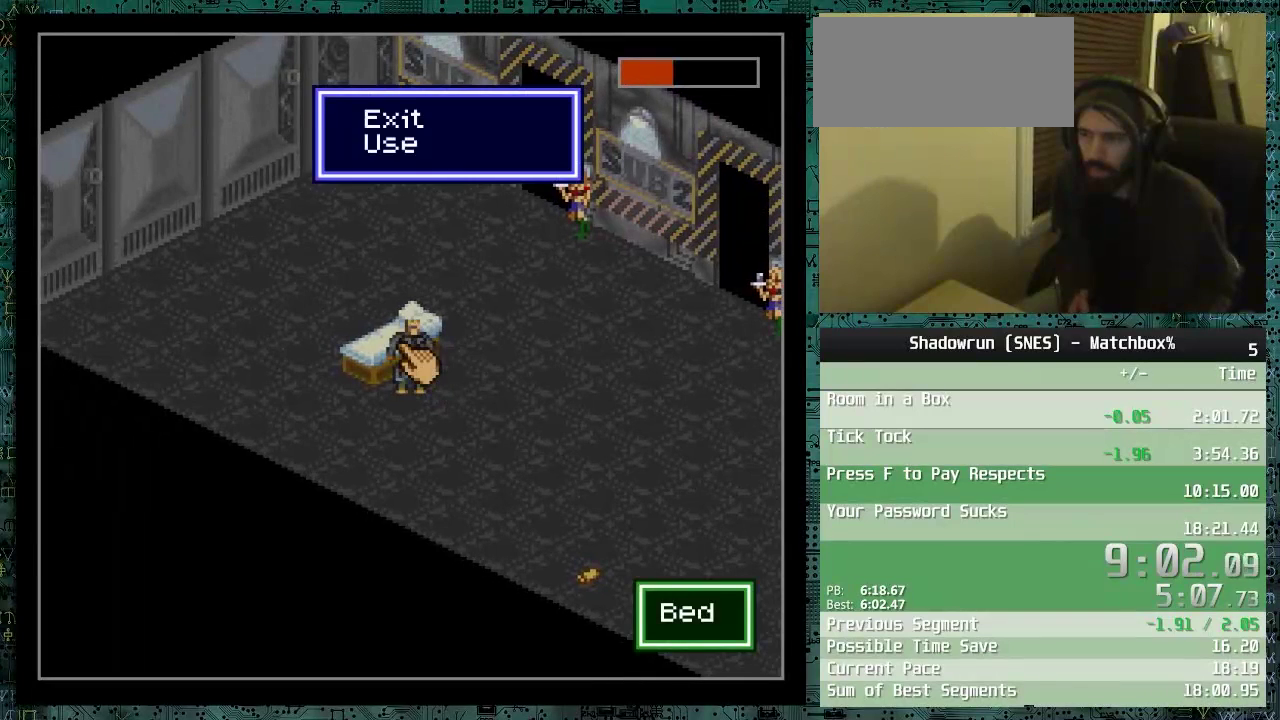
{"buttons": [], "events": []}
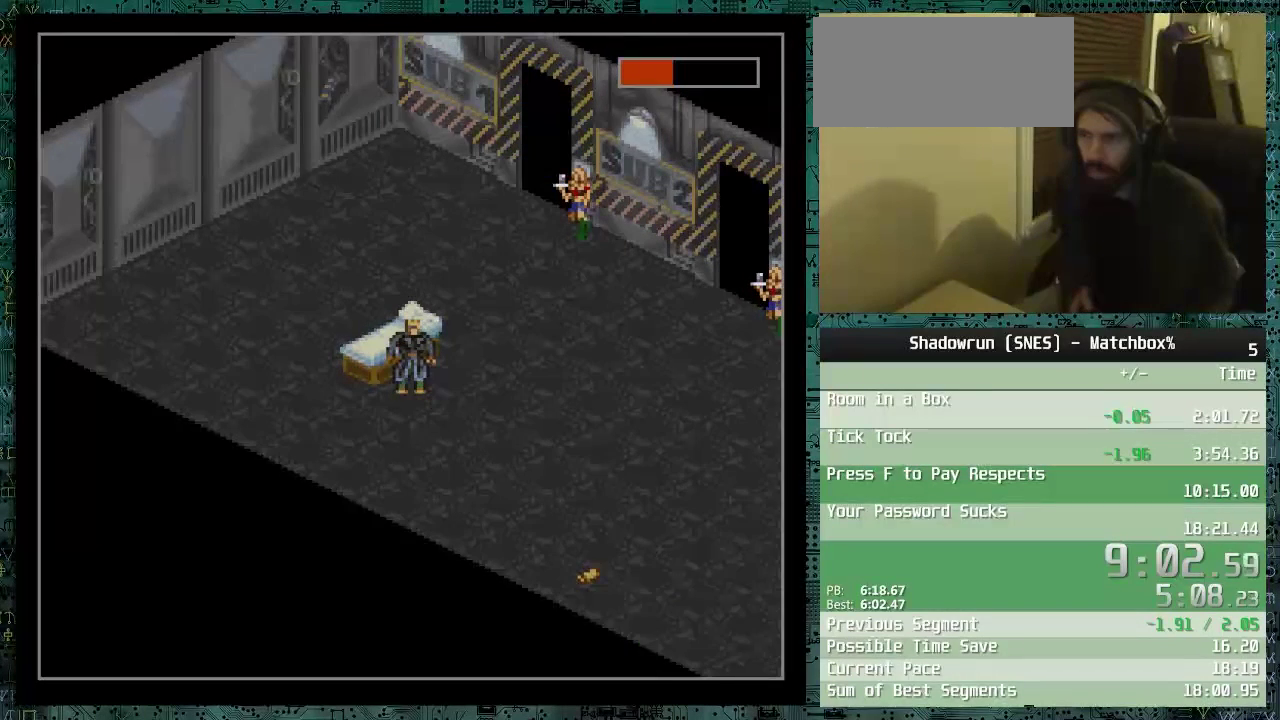
{"buttons": ["DPAD_DOWN"], "events": [[483, "DPAD_DOWN", "down"]]}
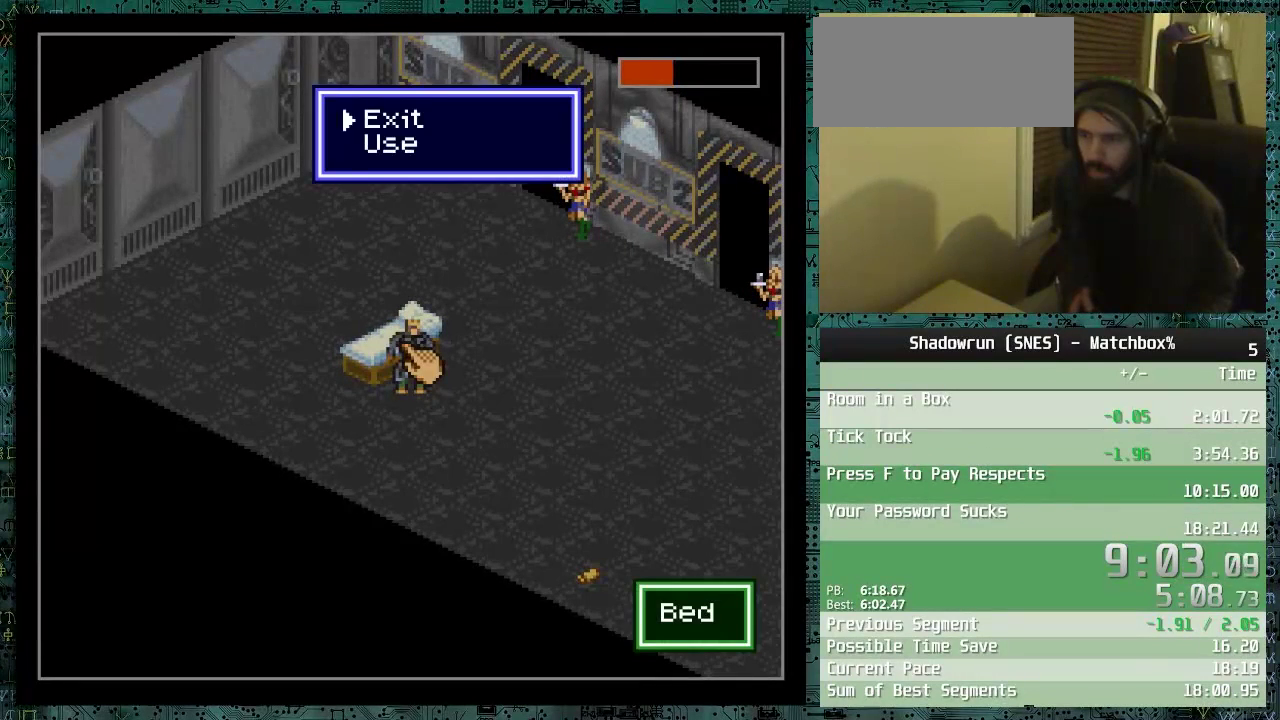
{"buttons": [], "events": [[133, "DPAD_DOWN", "up"]]}